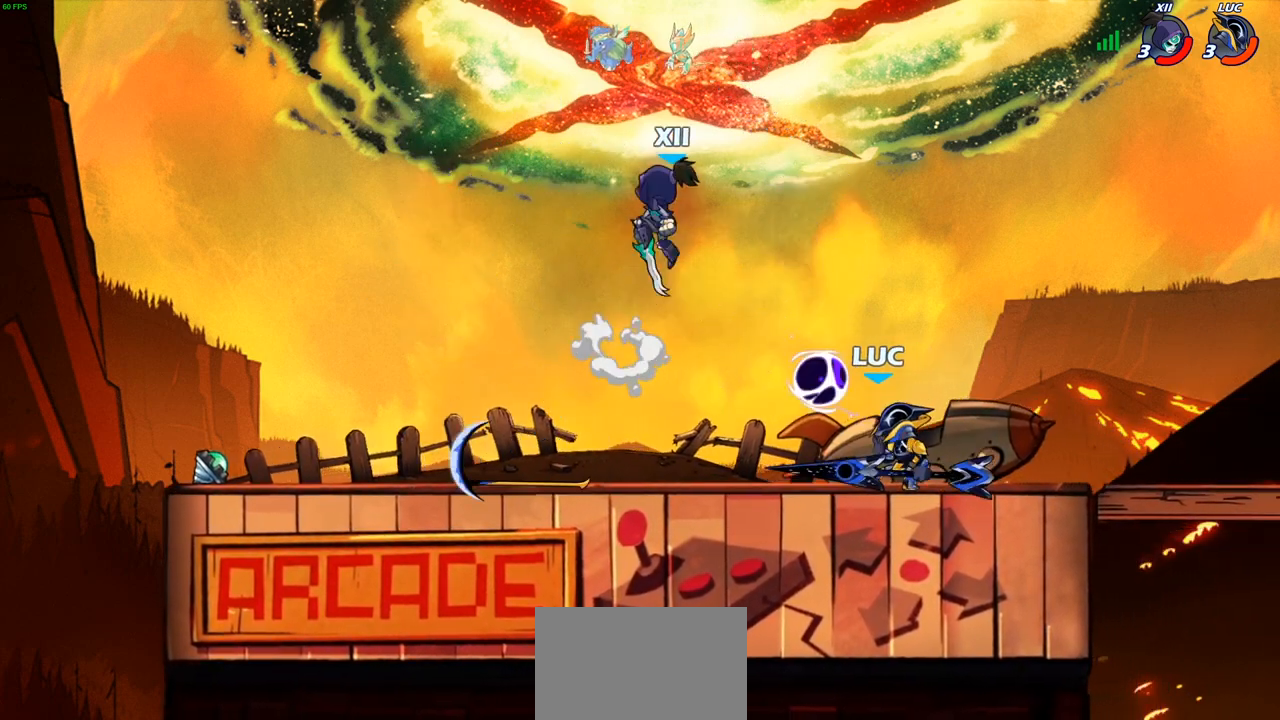
Gameplay with a controller (PlayStation layout); each line is a JSON object with the inputs held at the frame after it (dt_ms = milliseconds from this image to that frame). "events" lists button and stick changes between this image and that frame as [ms after this image, input, new state], when the widget could be followed in between.
{"dt_ms": 500, "buttons": ["CROSS"], "left_stick": "right", "right_stick": "center", "events": [[450, "left_stick", "right"], [500, "CROSS", "down"]]}
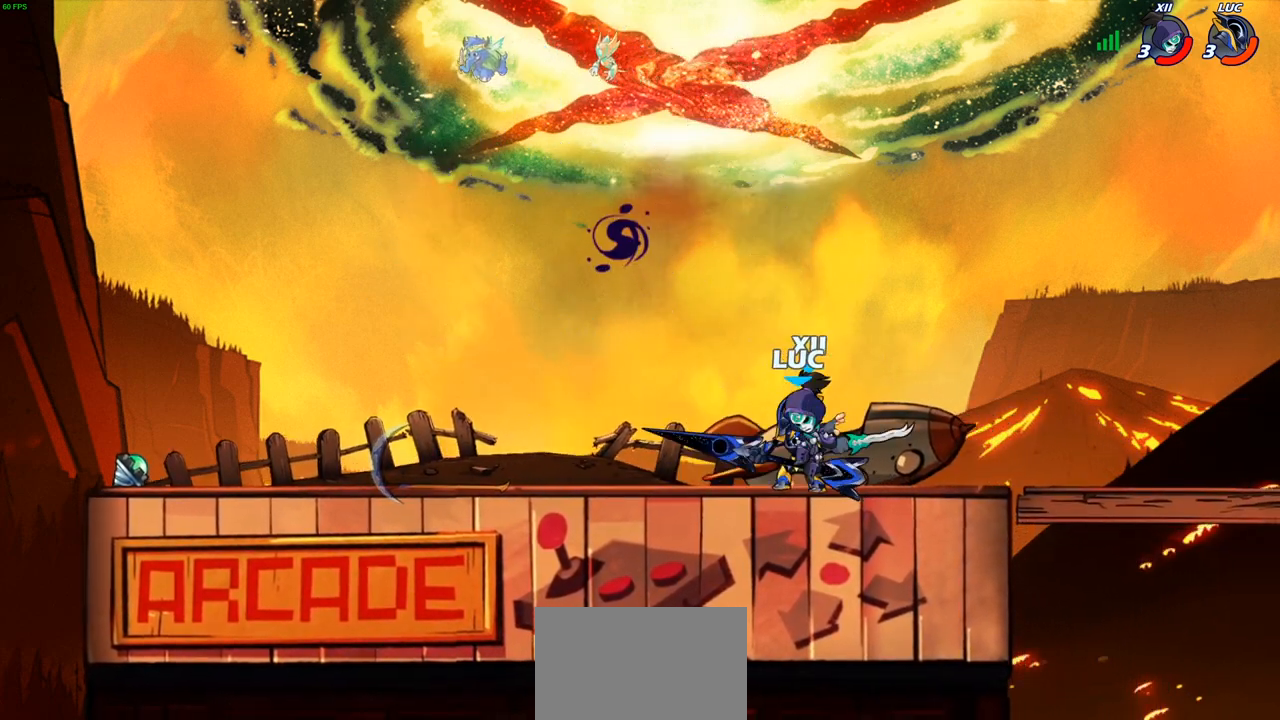
{"dt_ms": 500, "buttons": ["SQUARE"], "left_stick": "down-left", "right_stick": "center", "events": [[83, "R2", "down"], [150, "CROSS", "up"], [150, "left_stick", "up-right"], [300, "left_stick", "up-left"], [317, "R2", "up"], [417, "left_stick", "down-left"], [467, "SQUARE", "down"]]}
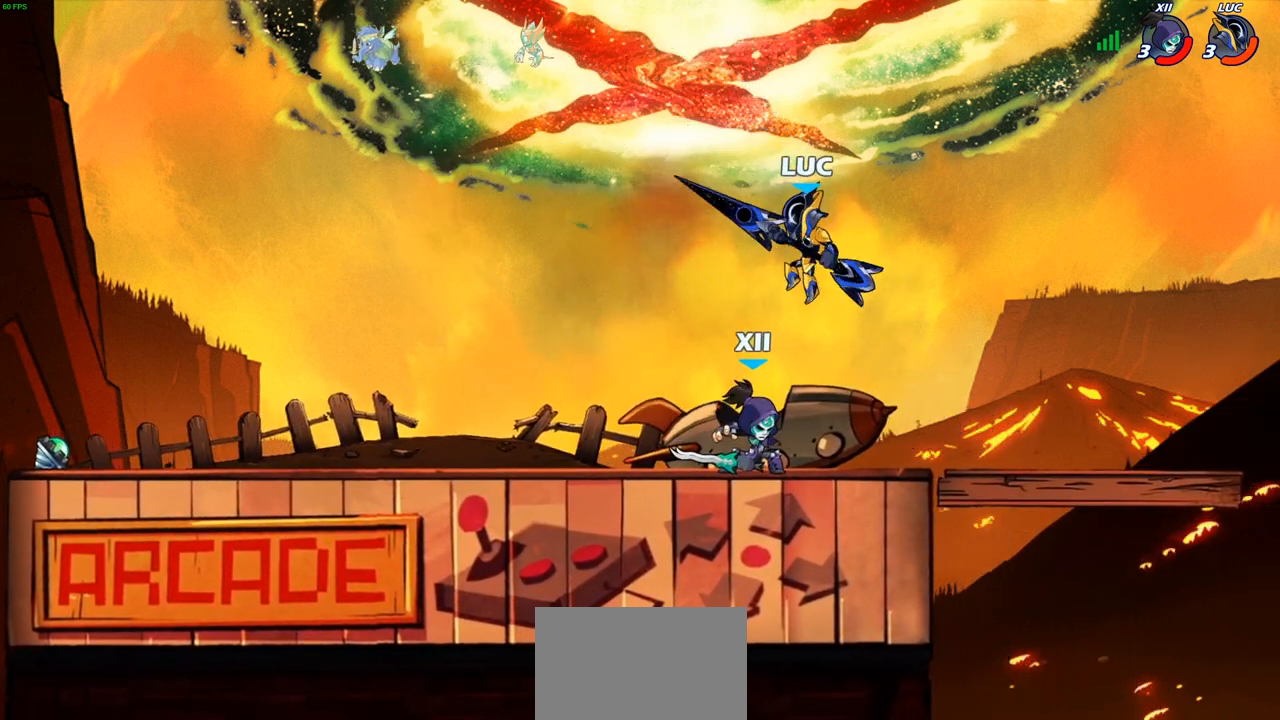
{"dt_ms": 500, "buttons": [], "left_stick": "left", "right_stick": "center", "events": [[50, "SQUARE", "up"], [50, "left_stick", "down"], [150, "left_stick", "center"], [317, "left_stick", "left"]]}
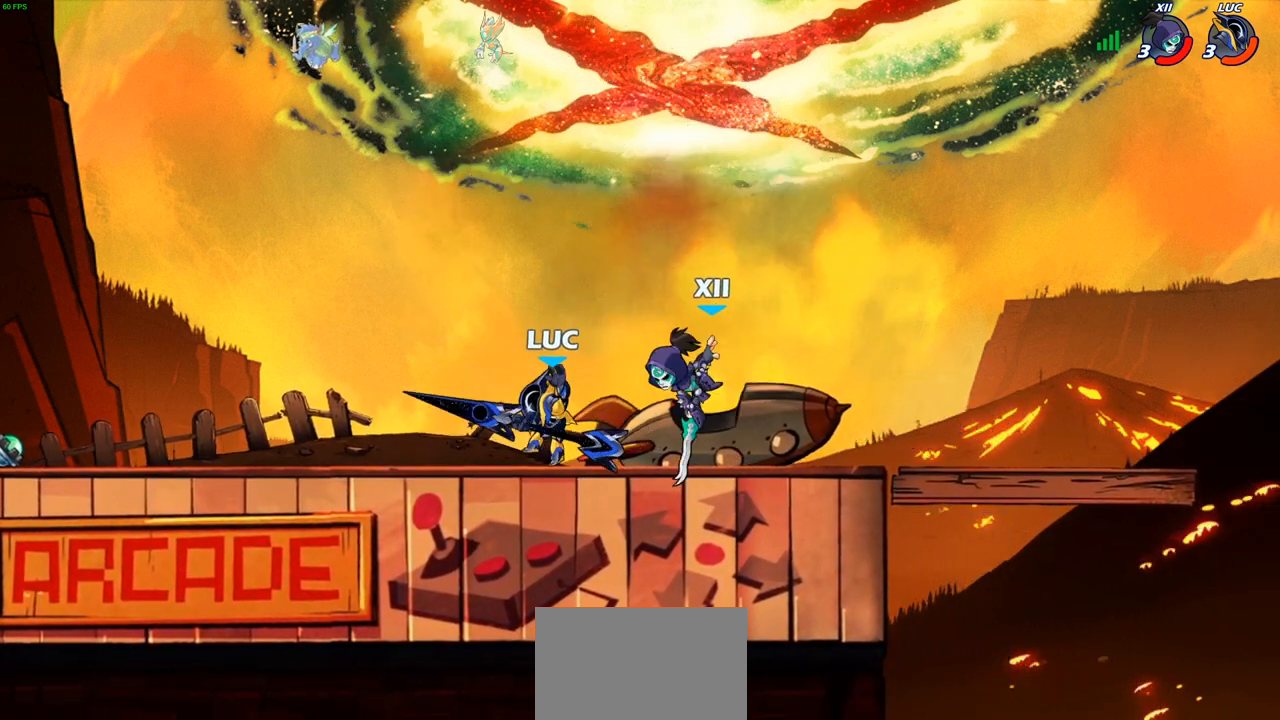
{"dt_ms": 500, "buttons": [], "left_stick": "down", "right_stick": "center", "events": [[133, "CROSS", "down"], [200, "R2", "down"], [283, "CROSS", "up"], [367, "R2", "up"], [467, "left_stick", "down"]]}
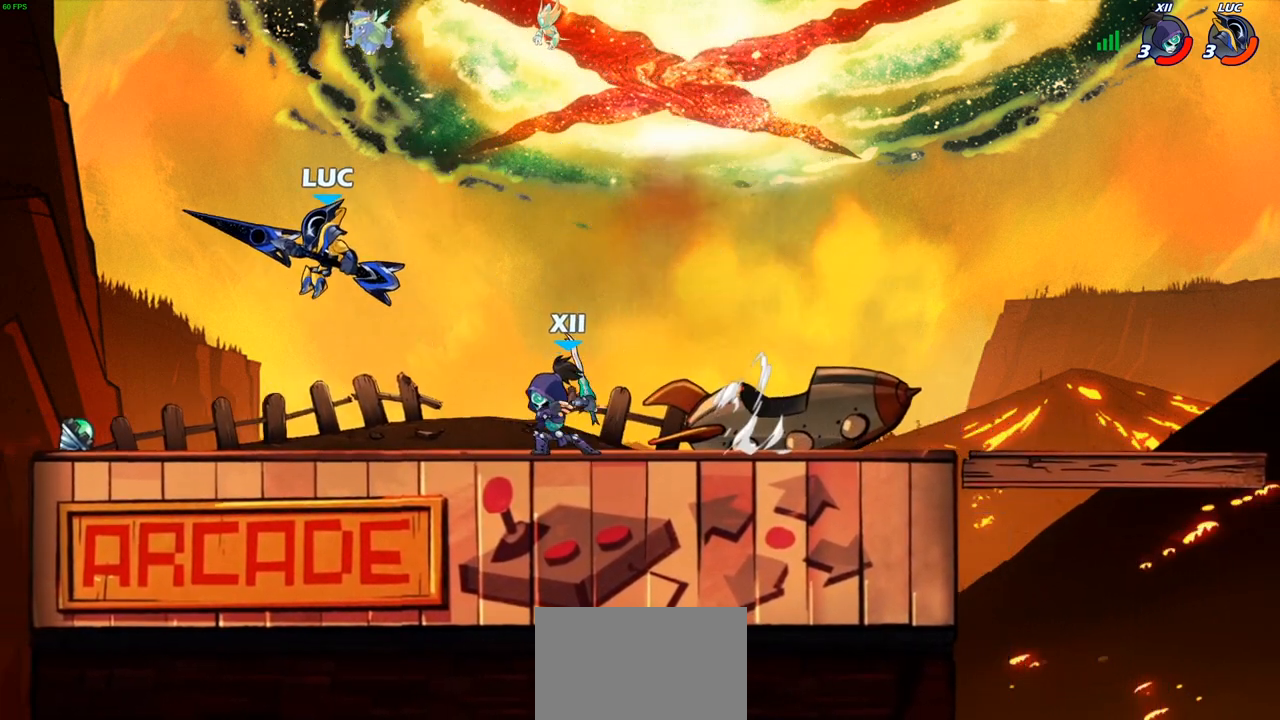
{"dt_ms": 500, "buttons": ["SQUARE"], "left_stick": "center", "right_stick": "center", "events": [[183, "left_stick", "right"], [250, "left_stick", "left"], [350, "left_stick", "right"], [450, "SQUARE", "down"], [450, "left_stick", "center"]]}
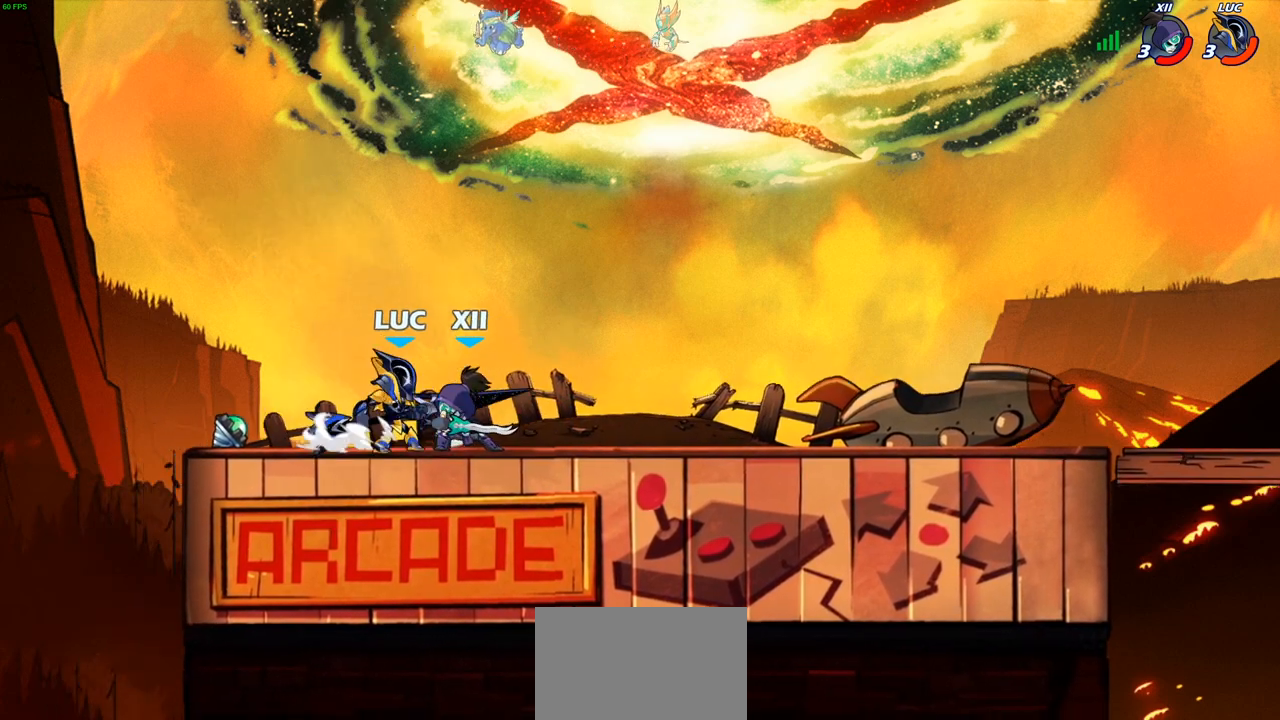
{"dt_ms": 500, "buttons": ["SQUARE"], "left_stick": "center", "right_stick": "center", "events": [[17, "SQUARE", "up"], [133, "SQUARE", "down"], [217, "SQUARE", "up"], [300, "SQUARE", "down"], [417, "SQUARE", "up"], [483, "SQUARE", "down"]]}
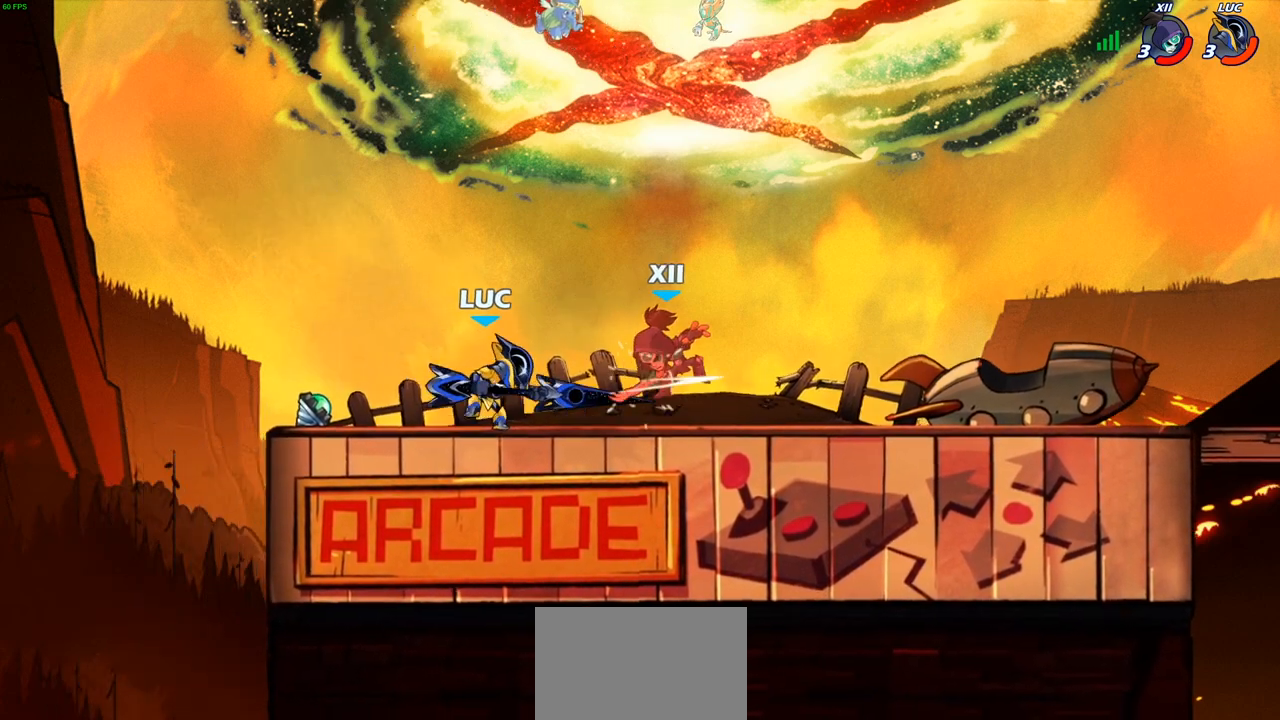
{"dt_ms": 500, "buttons": ["R2"], "left_stick": "up-right", "right_stick": "center", "events": [[50, "SQUARE", "up"], [150, "SQUARE", "down"], [250, "SQUARE", "up"], [267, "left_stick", "up-right"], [433, "R2", "down"]]}
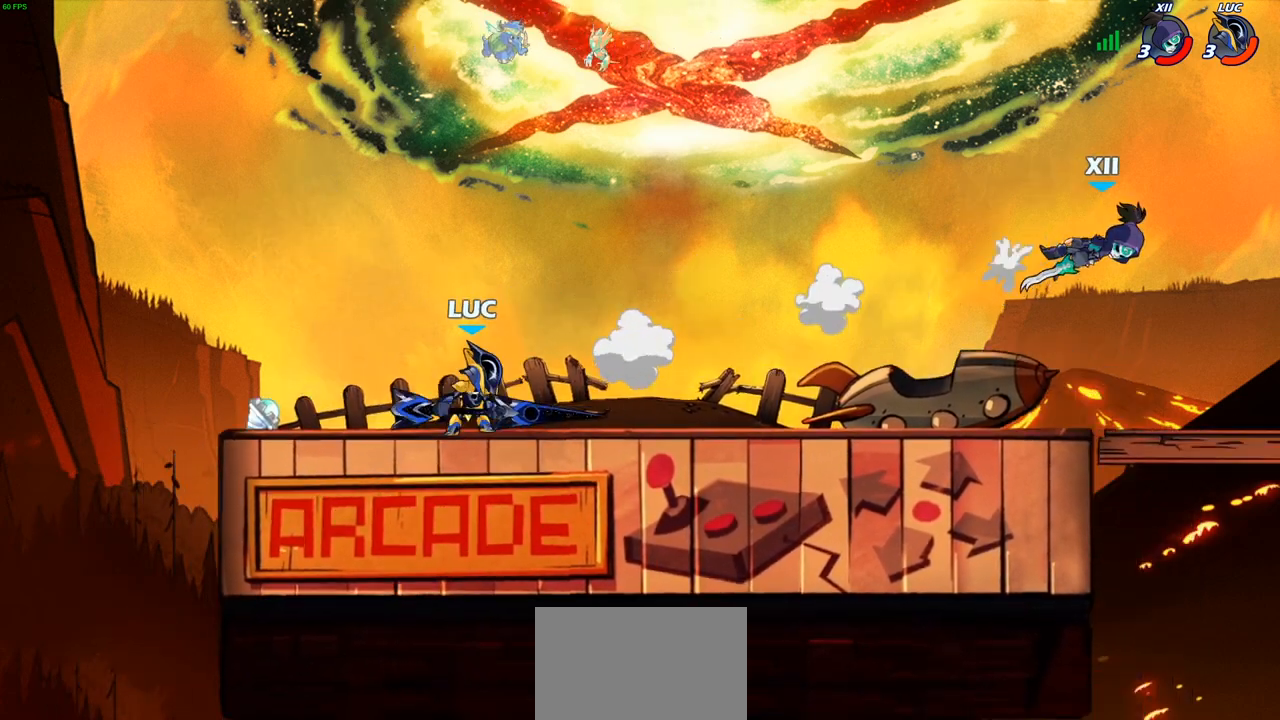
{"dt_ms": 500, "buttons": [], "left_stick": "up-right", "right_stick": "center", "events": [[233, "R2", "up"]]}
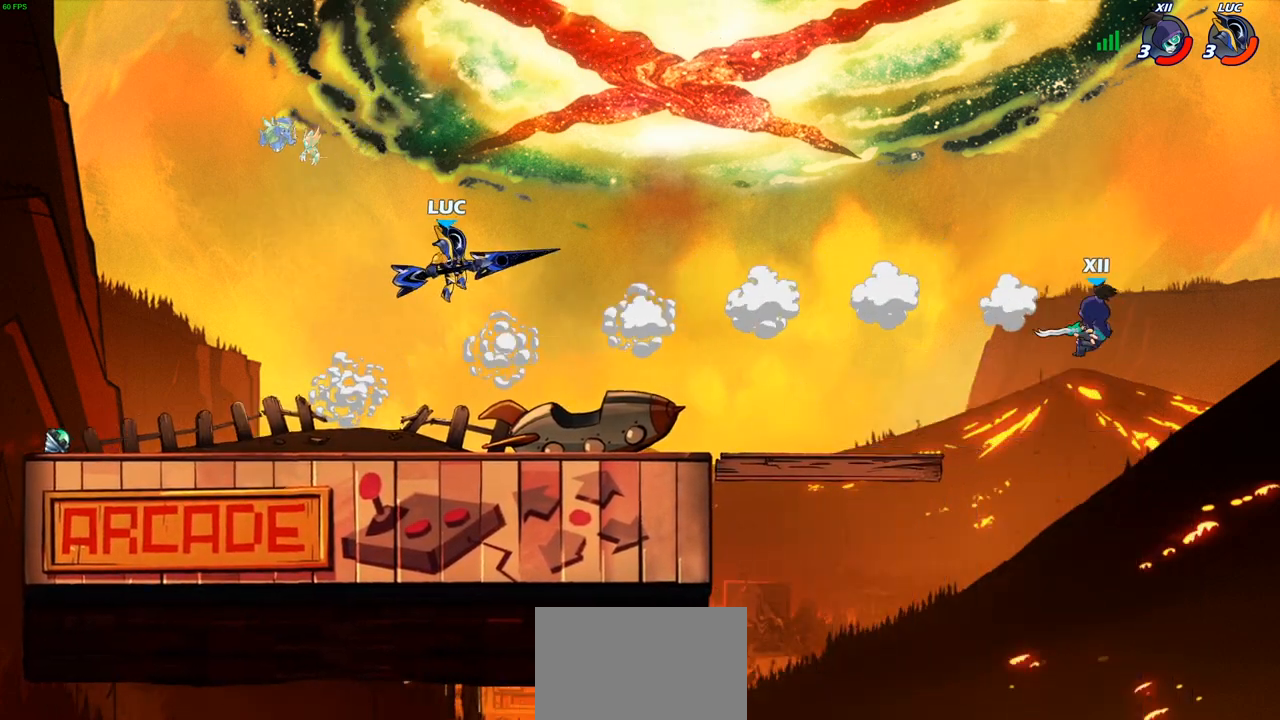
{"dt_ms": 500, "buttons": [], "left_stick": "up-right", "right_stick": "center", "events": [[50, "CROSS", "down"], [150, "CROSS", "up"], [200, "CROSS", "down"], [233, "CROSS", "up"]]}
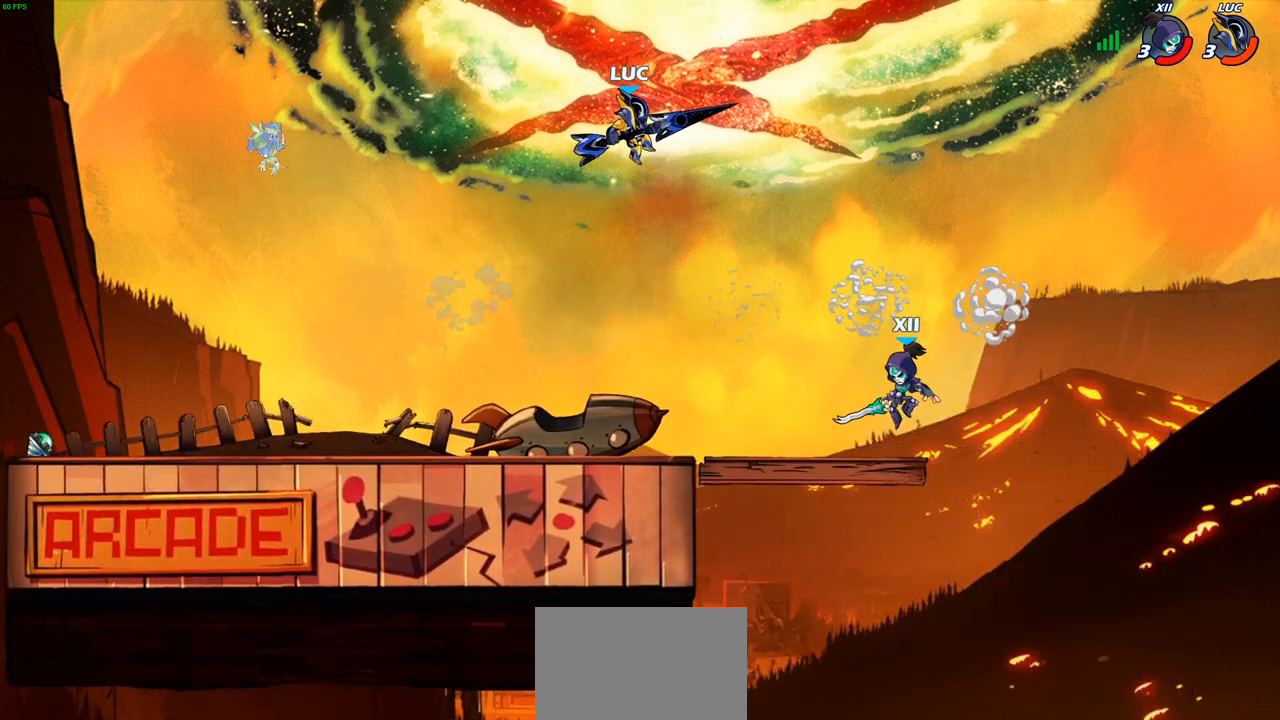
{"dt_ms": 500, "buttons": ["CIRCLE"], "left_stick": "down-left", "right_stick": "center", "events": [[83, "left_stick", "down-left"], [100, "CIRCLE", "down"]]}
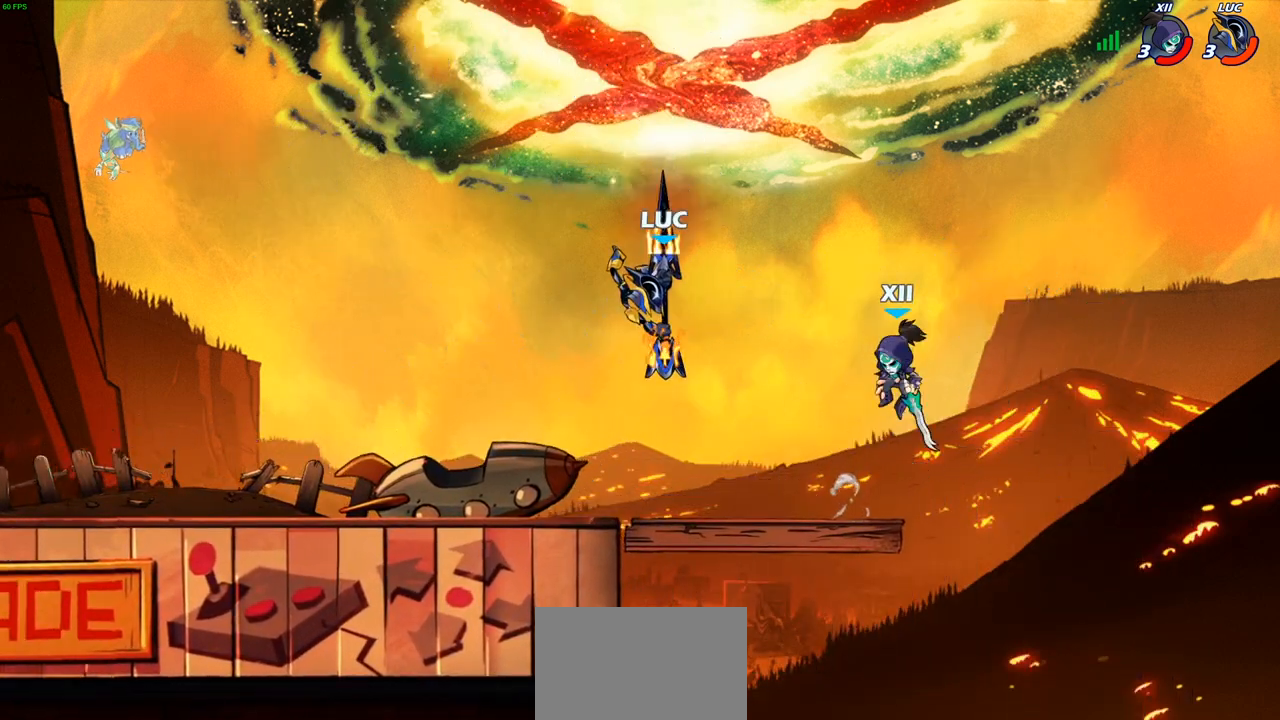
{"dt_ms": 500, "buttons": [], "left_stick": "center", "right_stick": "center", "events": [[217, "CIRCLE", "up"], [283, "left_stick", "center"]]}
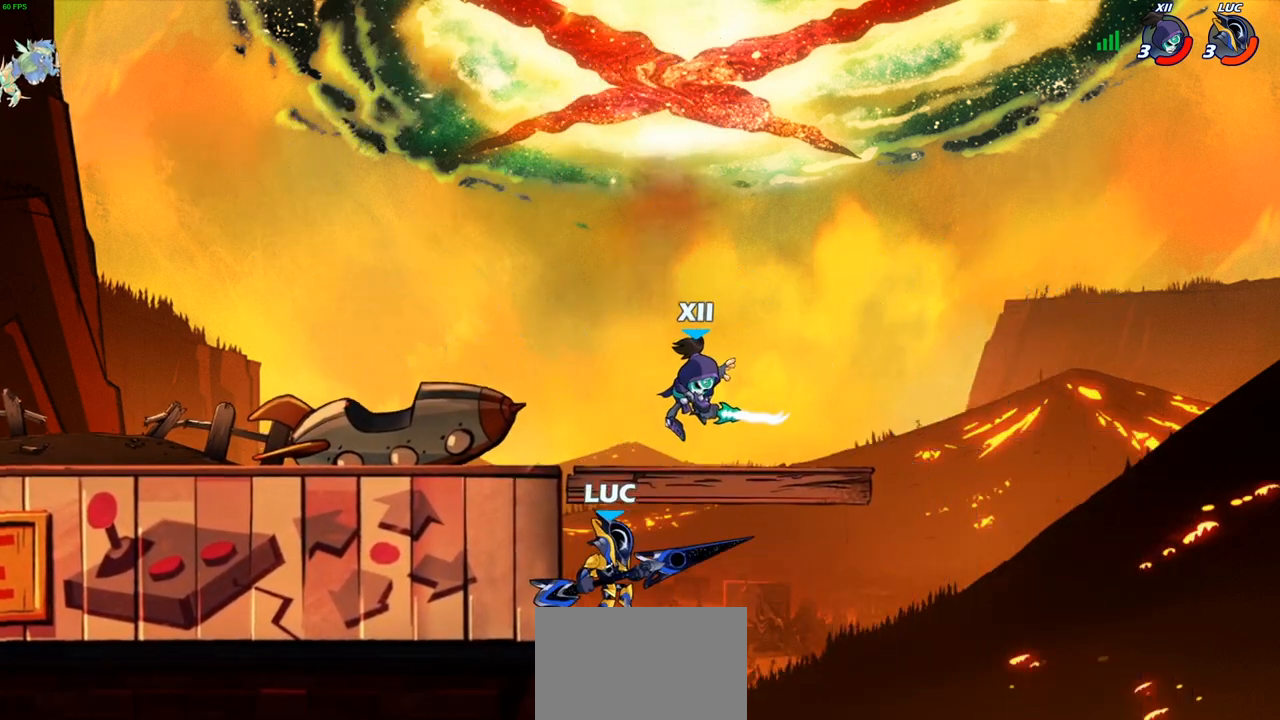
{"dt_ms": 500, "buttons": [], "left_stick": "center", "right_stick": "center", "events": [[50, "left_stick", "up-left"], [117, "CIRCLE", "down"], [133, "left_stick", "center"], [367, "CIRCLE", "up"]]}
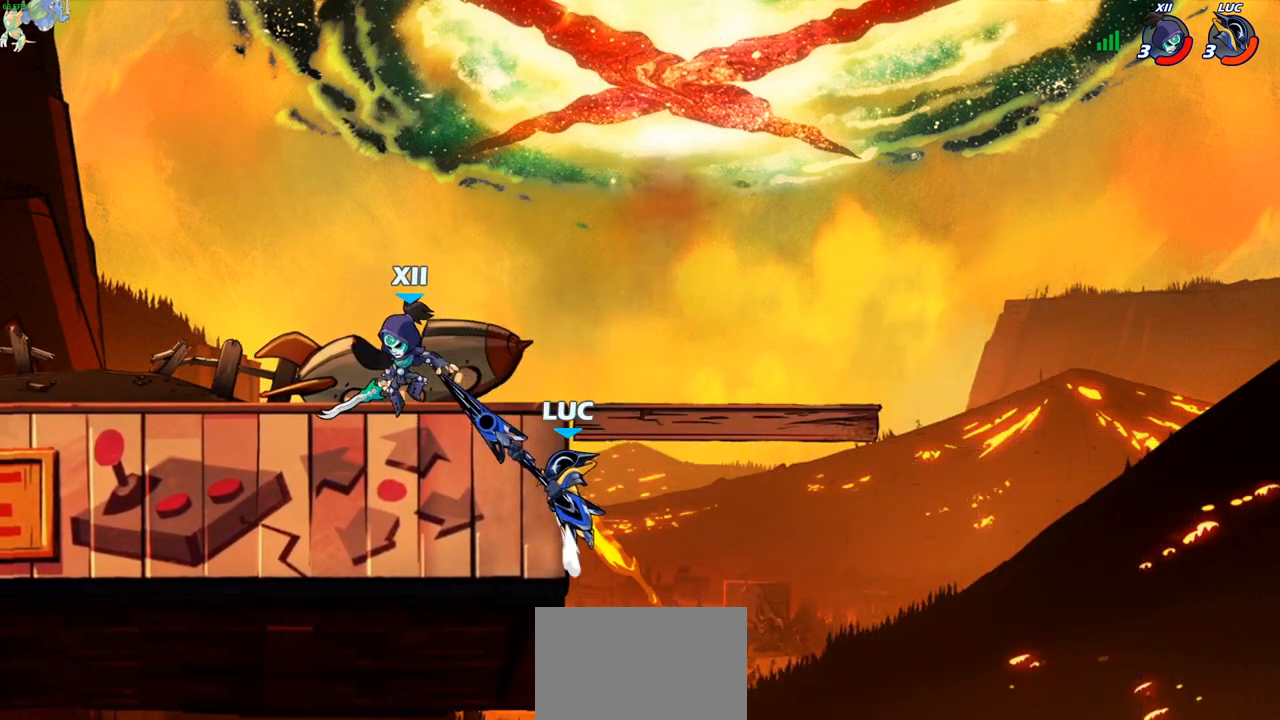
{"dt_ms": 500, "buttons": [], "left_stick": "left", "right_stick": "center", "events": [[17, "left_stick", "left"], [117, "left_stick", "right"], [283, "CROSS", "down"], [350, "left_stick", "up-left"], [367, "SQUARE", "down"], [383, "CROSS", "up"], [400, "left_stick", "left"], [450, "SQUARE", "up"]]}
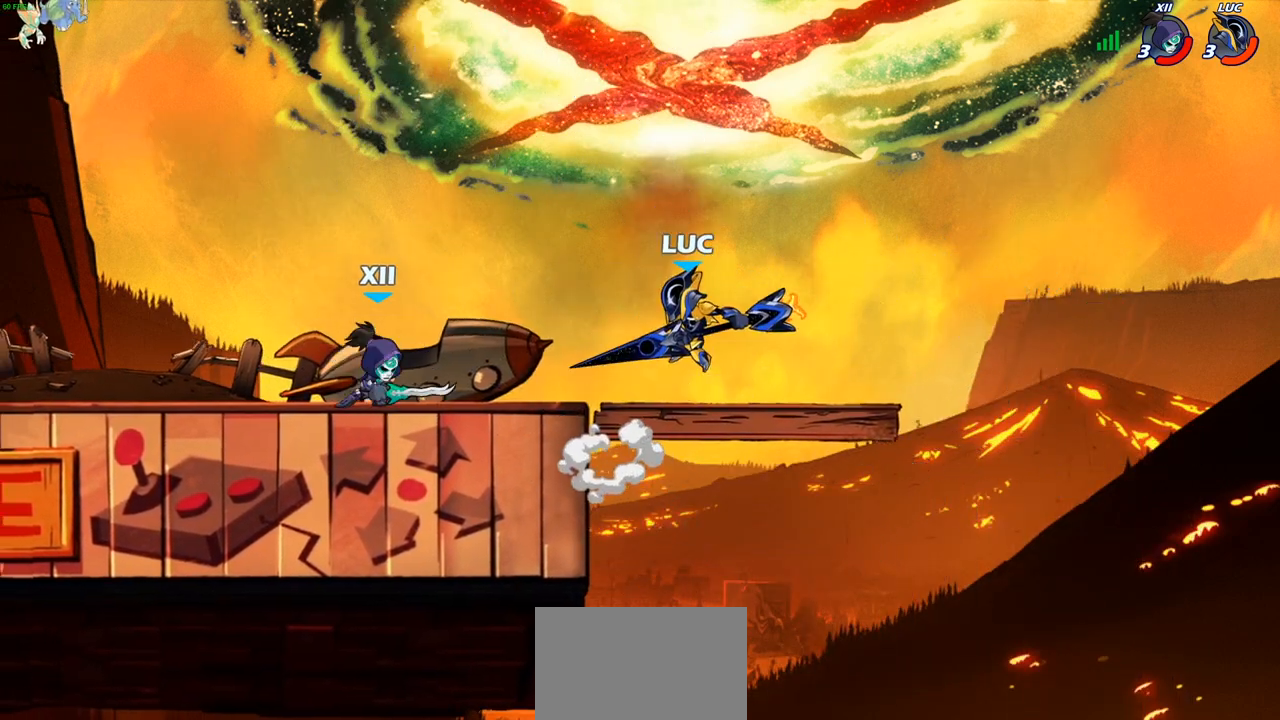
{"dt_ms": 500, "buttons": [], "left_stick": "left", "right_stick": "center", "events": []}
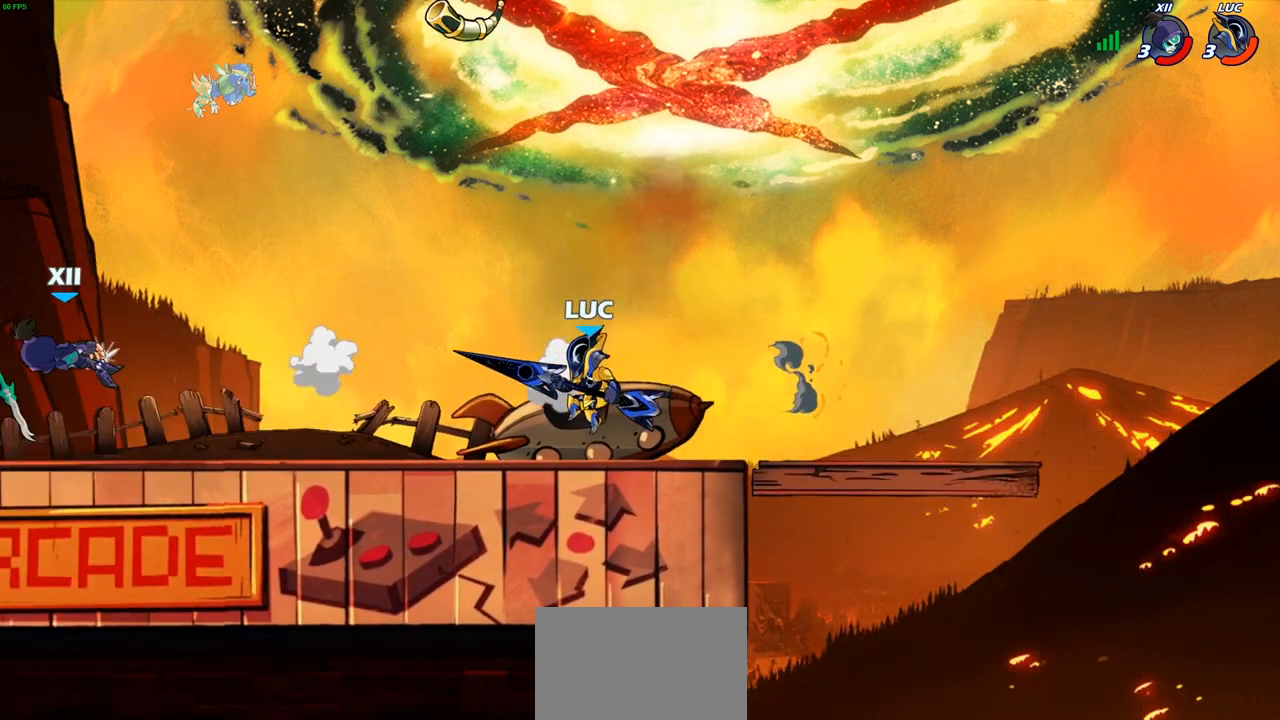
{"dt_ms": 500, "buttons": ["R1"], "left_stick": "left", "right_stick": "center", "events": [[117, "R2", "down"], [300, "R2", "up"], [383, "CROSS", "down"], [483, "CROSS", "up"], [483, "R1", "down"]]}
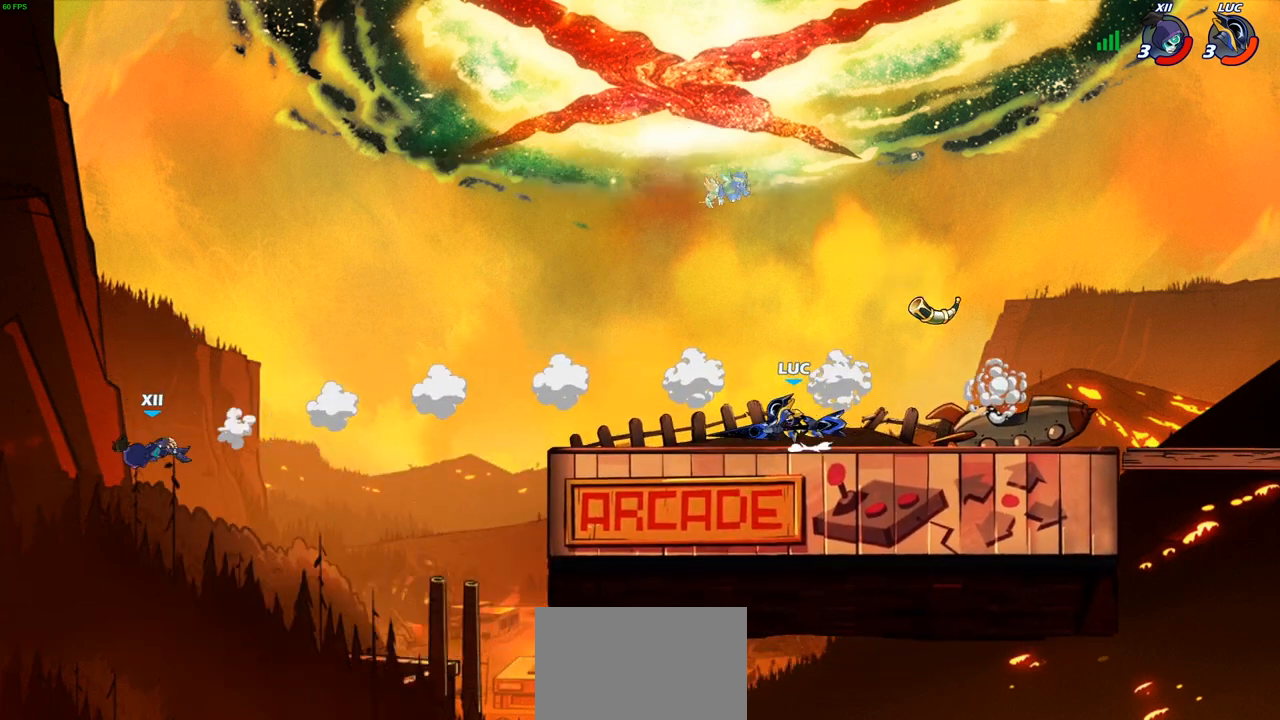
{"dt_ms": 500, "buttons": [], "left_stick": "down-right", "right_stick": "center", "events": [[17, "left_stick", "center"], [50, "R1", "up"], [317, "left_stick", "down-right"]]}
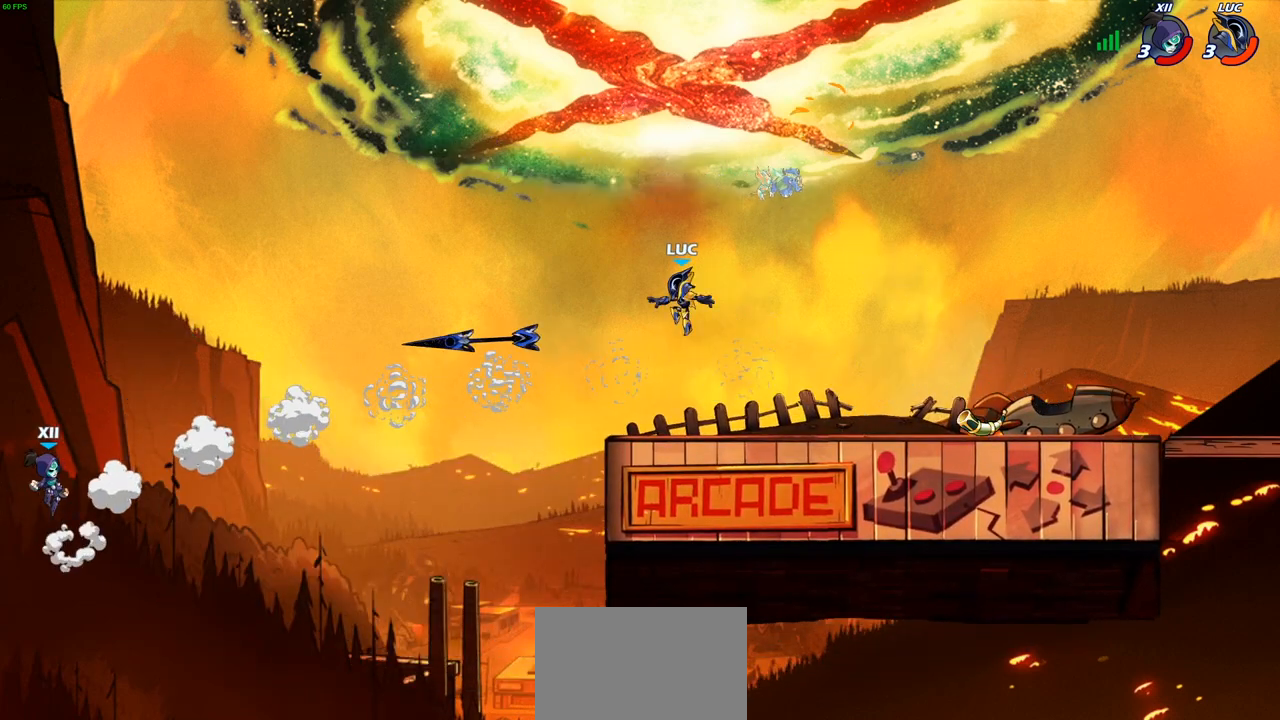
{"dt_ms": 500, "buttons": [], "left_stick": "down-right", "right_stick": "center", "events": []}
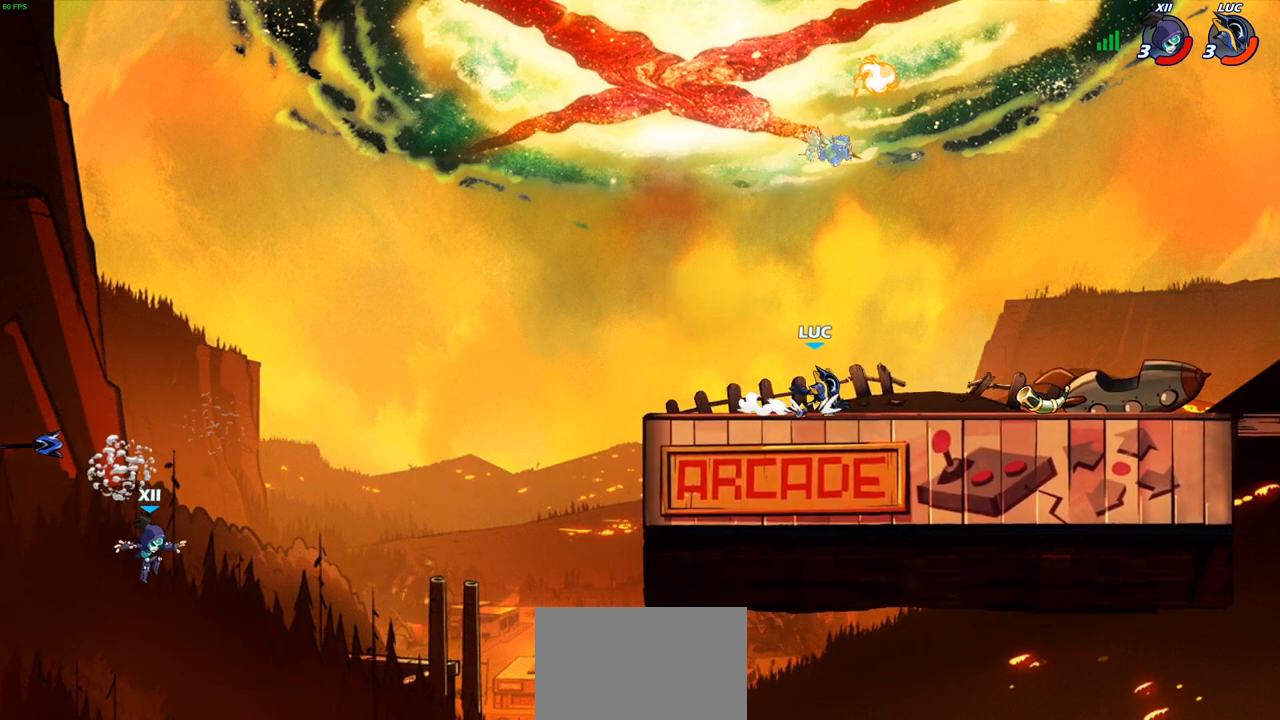
{"dt_ms": 500, "buttons": [], "left_stick": "up-left", "right_stick": "center", "events": [[117, "left_stick", "left"], [283, "left_stick", "right"], [317, "CROSS", "down"], [350, "left_stick", "center"], [400, "left_stick", "up-left"], [483, "CROSS", "up"]]}
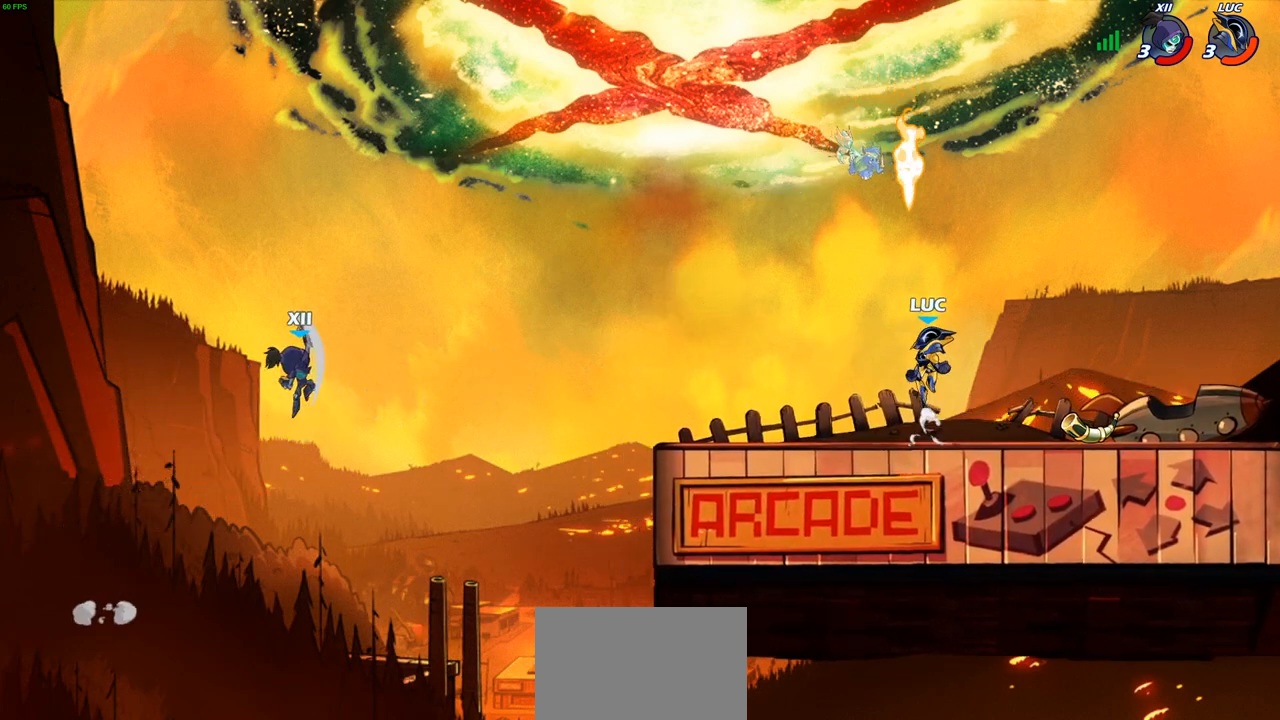
{"dt_ms": 1000, "buttons": [], "left_stick": "right", "right_stick": "center", "events": [[83, "R1", "down"], [217, "R1", "up"], [267, "left_stick", "left"], [450, "SQUARE", "down"], [550, "SQUARE", "up"], [900, "left_stick", "center"], [950, "left_stick", "right"]]}
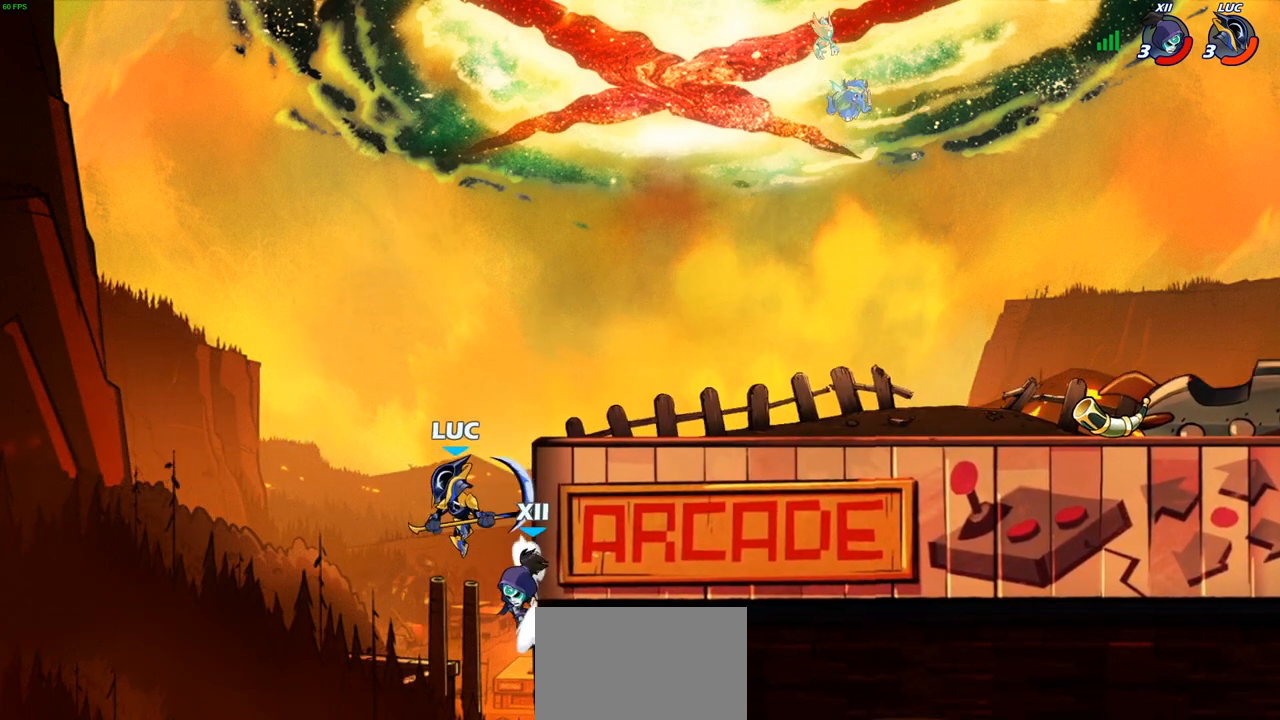
{"dt_ms": 500, "buttons": [], "left_stick": "right", "right_stick": "center", "events": [[67, "CIRCLE", "down"], [83, "left_stick", "center"], [150, "CIRCLE", "up"], [483, "left_stick", "right"]]}
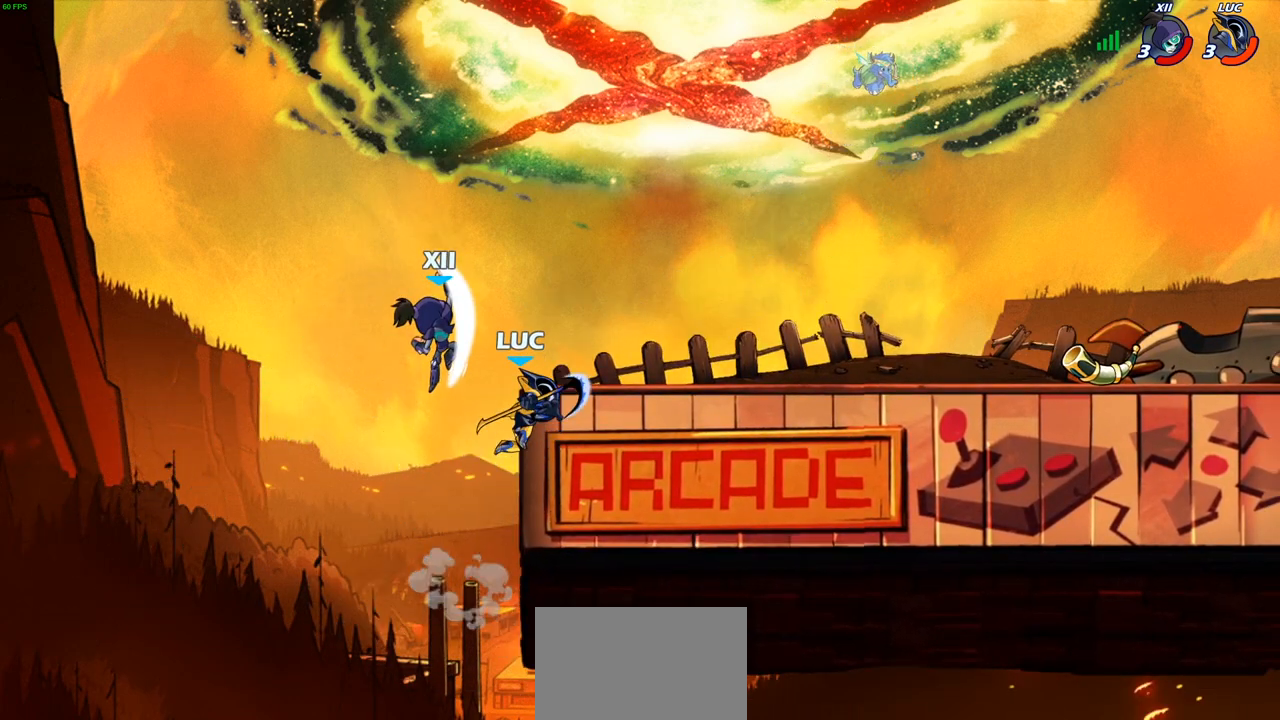
{"dt_ms": 500, "buttons": [], "left_stick": "up-right", "right_stick": "center", "events": [[67, "left_stick", "center"], [183, "left_stick", "up-right"], [217, "CROSS", "down"], [267, "SQUARE", "down"], [333, "CROSS", "up"], [333, "SQUARE", "up"]]}
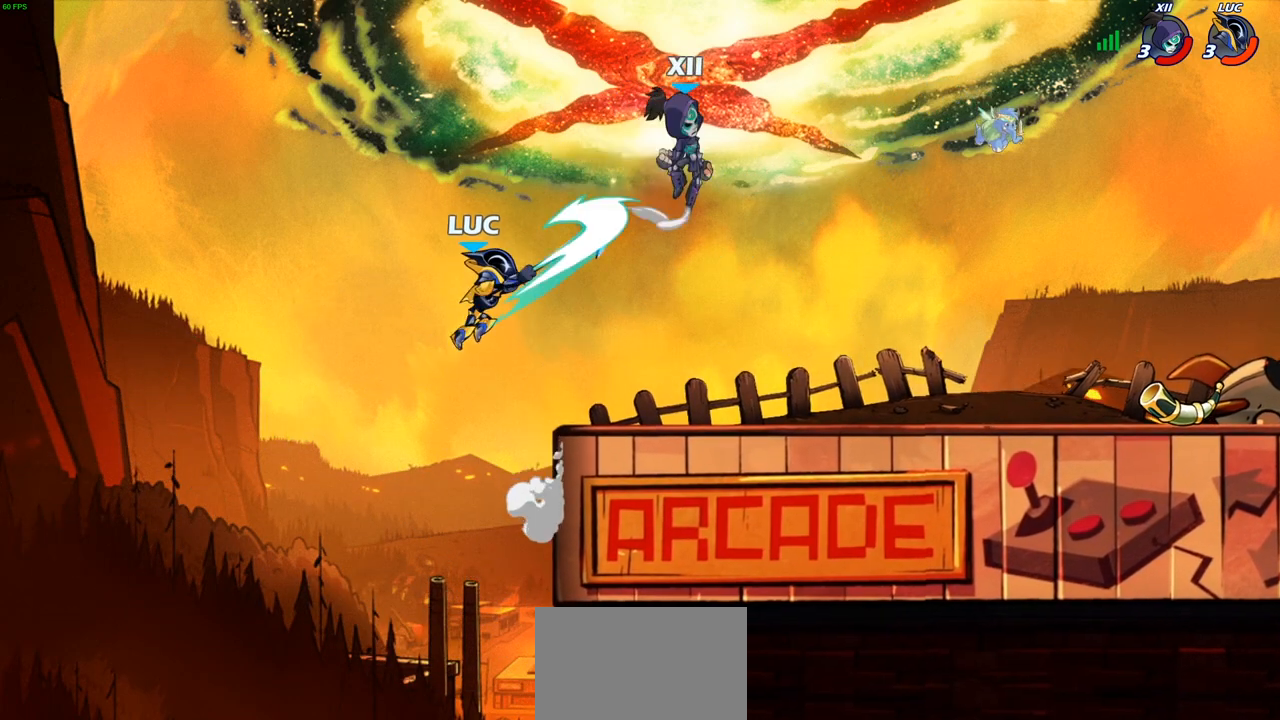
{"dt_ms": 500, "buttons": [], "left_stick": "down-right", "right_stick": "center", "events": [[317, "left_stick", "down-right"]]}
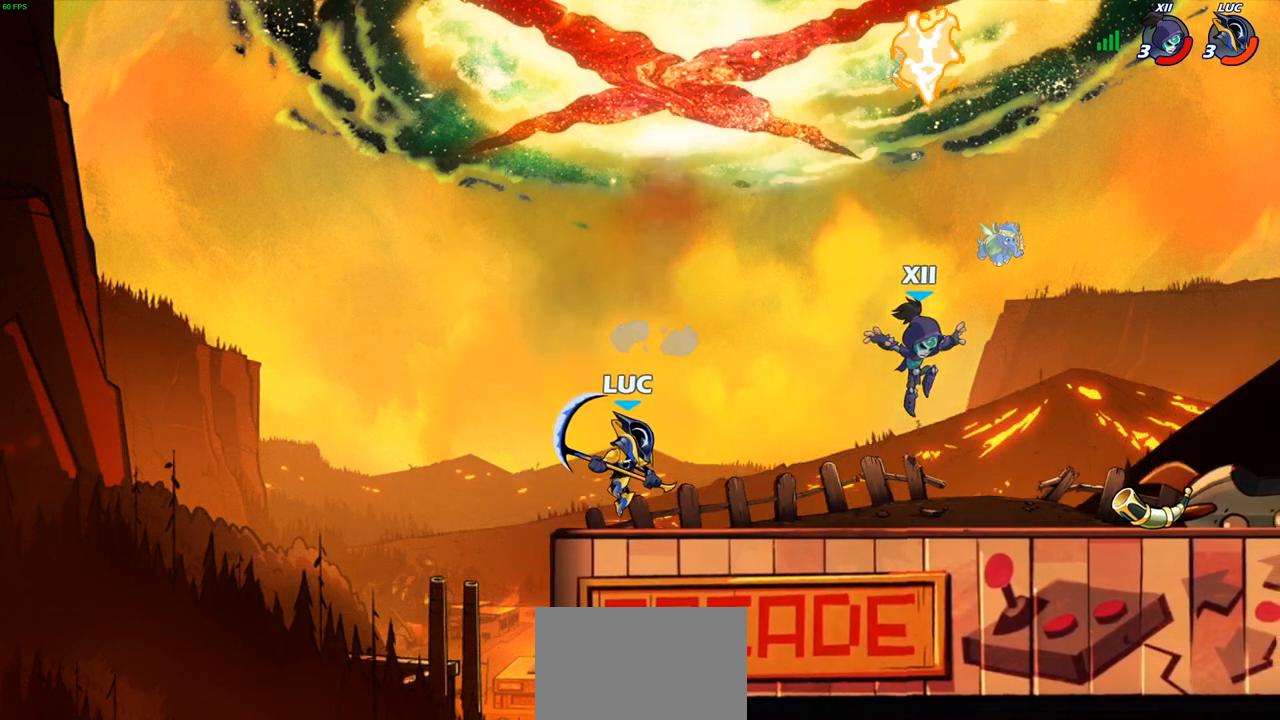
{"dt_ms": 500, "buttons": [], "left_stick": "center", "right_stick": "center", "events": [[33, "R2", "down"], [83, "CIRCLE", "down"], [83, "left_stick", "right"], [150, "R2", "up"], [183, "CIRCLE", "up"], [383, "left_stick", "center"]]}
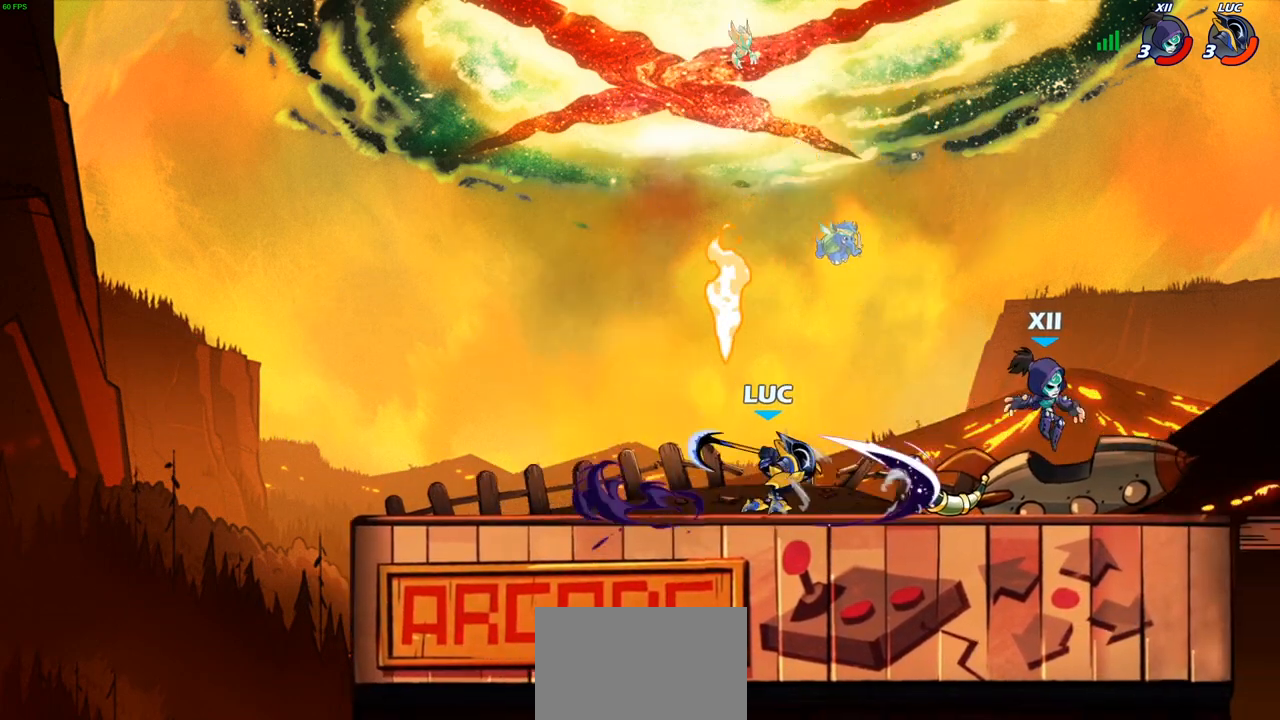
{"dt_ms": 500, "buttons": [], "left_stick": "center", "right_stick": "center", "events": [[350, "SQUARE", "down"], [417, "SQUARE", "up"]]}
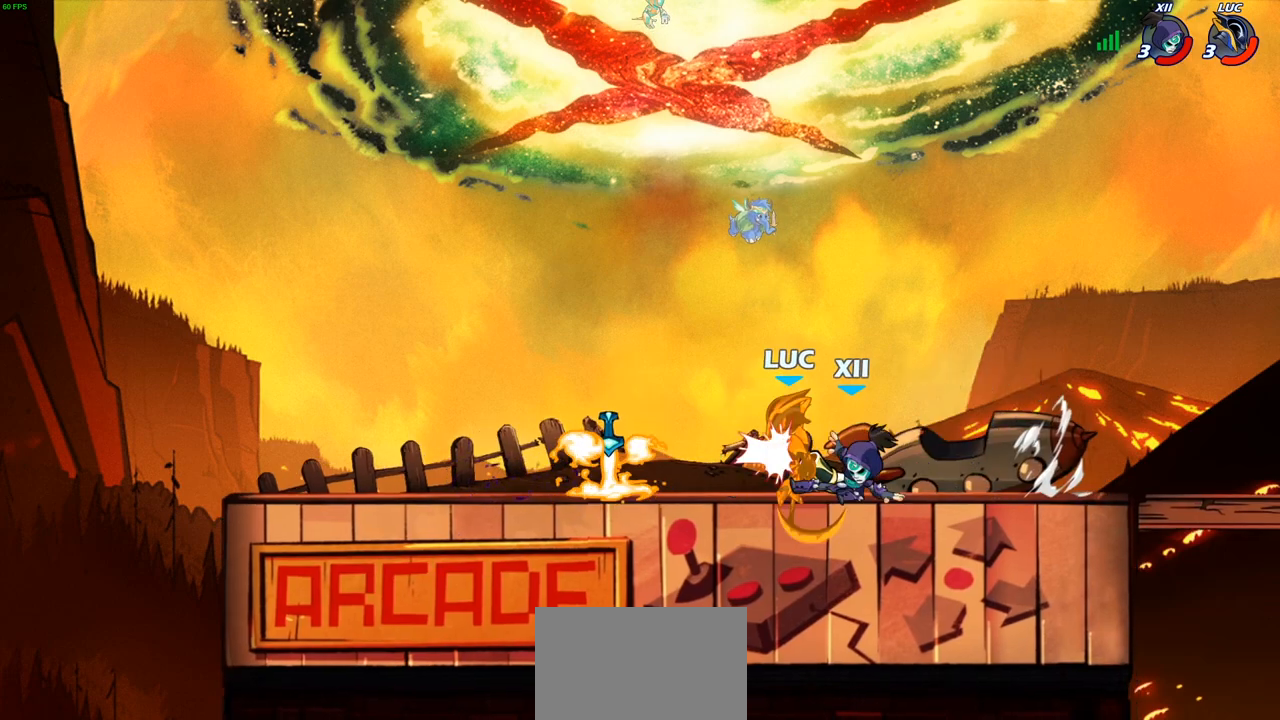
{"dt_ms": 500, "buttons": ["R2"], "left_stick": "up-left", "right_stick": "center", "events": [[183, "left_stick", "right"], [250, "left_stick", "center"], [317, "left_stick", "up-left"], [333, "CROSS", "down"], [383, "R2", "down"], [500, "CROSS", "up"]]}
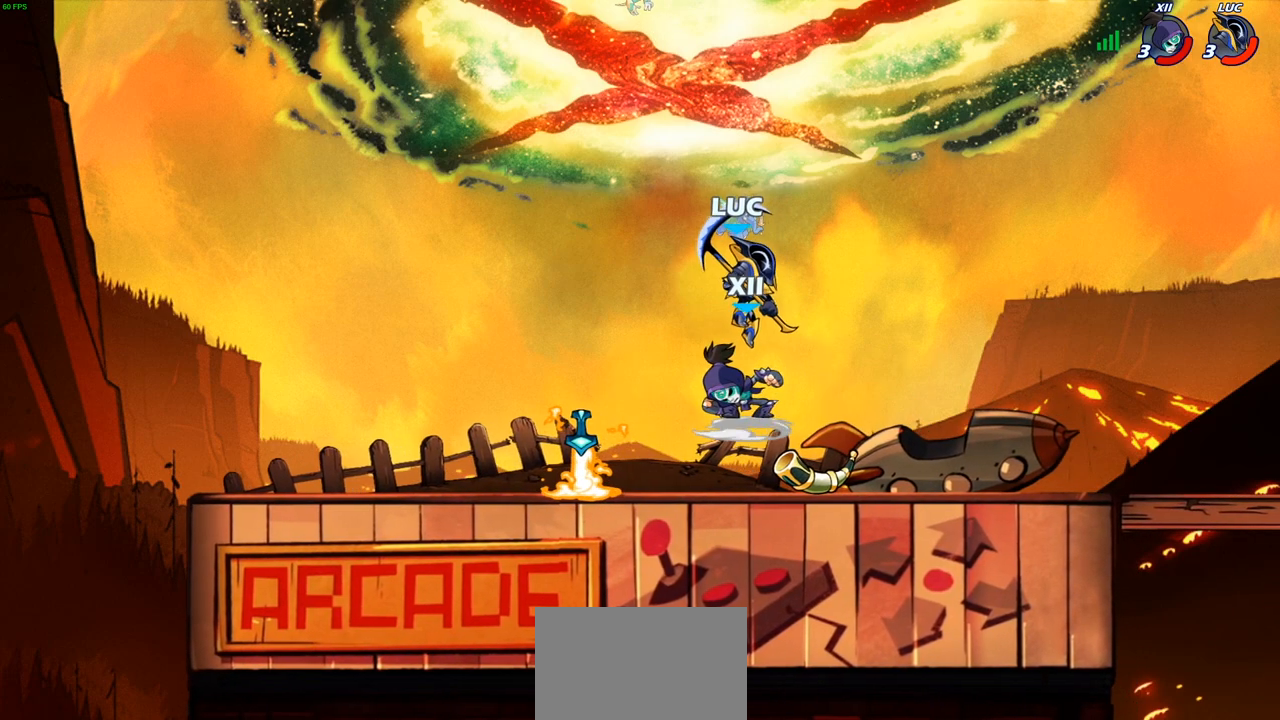
{"dt_ms": 500, "buttons": [], "left_stick": "up-left", "right_stick": "center", "events": [[50, "left_stick", "up-right"], [100, "R2", "up"], [133, "CROSS", "down"], [183, "R2", "down"], [283, "CROSS", "up"], [350, "R2", "up"], [400, "left_stick", "up-left"]]}
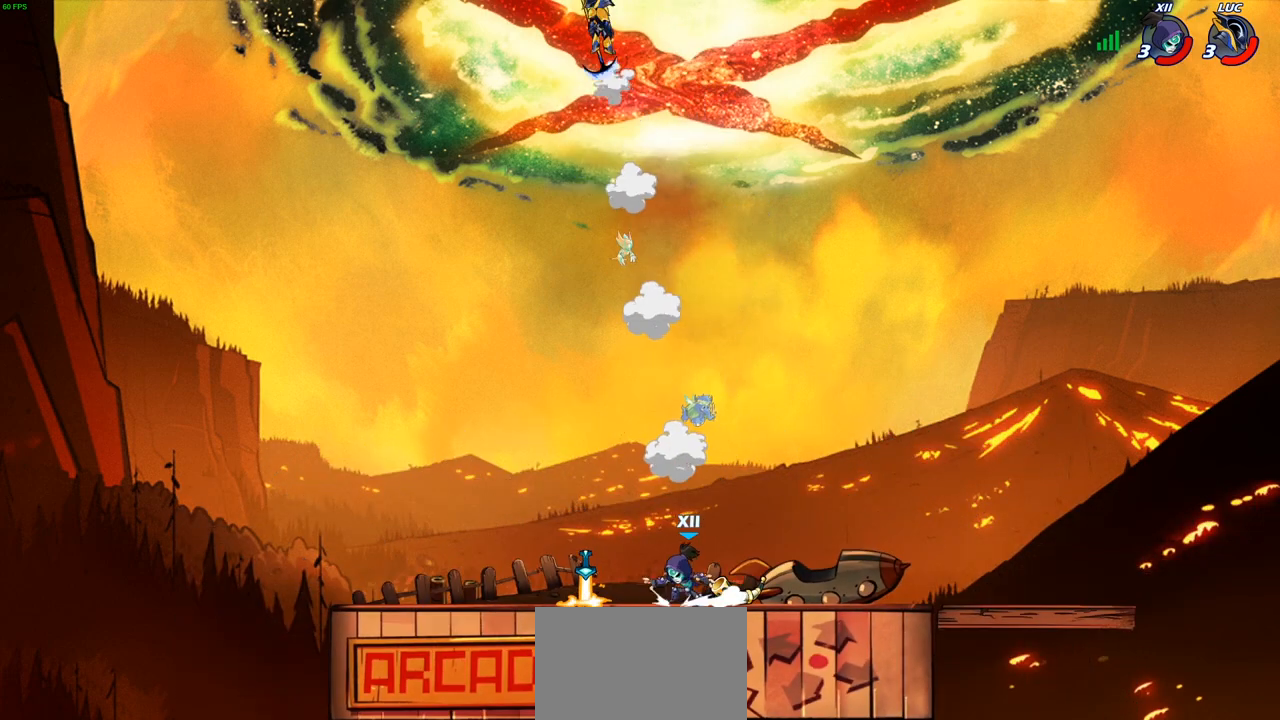
{"dt_ms": 500, "buttons": [], "left_stick": "down", "right_stick": "center", "events": [[50, "left_stick", "down-right"], [317, "left_stick", "right"], [500, "left_stick", "down"]]}